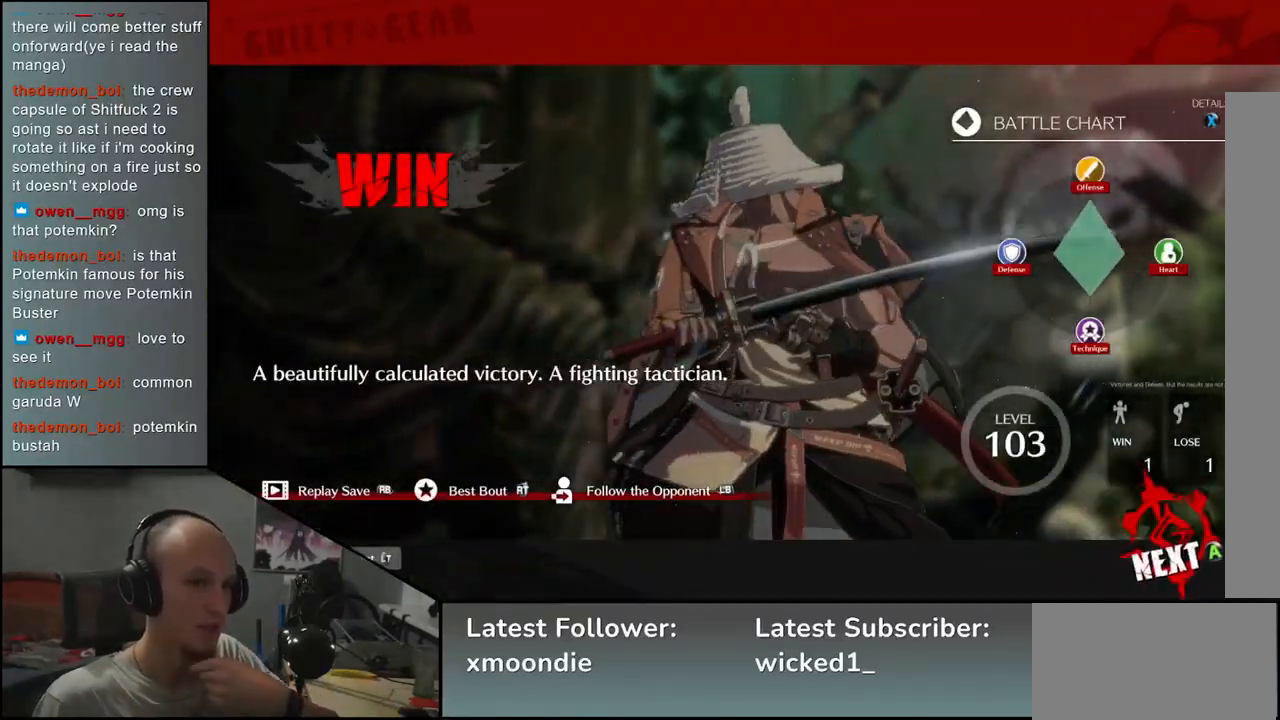
Gameplay with a controller (arcade stick); each line is a JSON object with the inputs held at the frame after it. "events" lists button and stick changes between this image and that frame as [ms after this image, input, new state], when the widget could be followed in between. Not read: L3 R3 other_buttons.
{"buttons": [], "left_stick": "center", "events": [[267, "L1", "down"], [333, "L1", "up"]]}
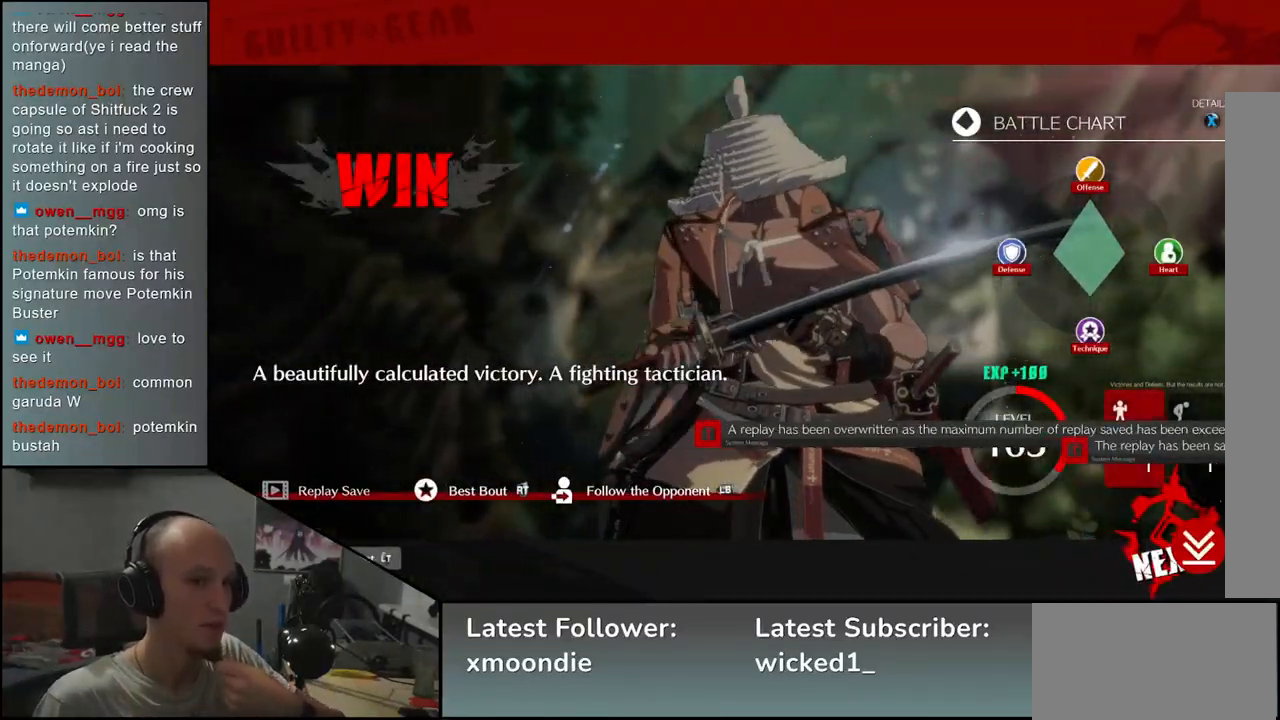
{"buttons": [], "left_stick": "center", "events": [[383, "L1", "down"], [450, "L1", "up"]]}
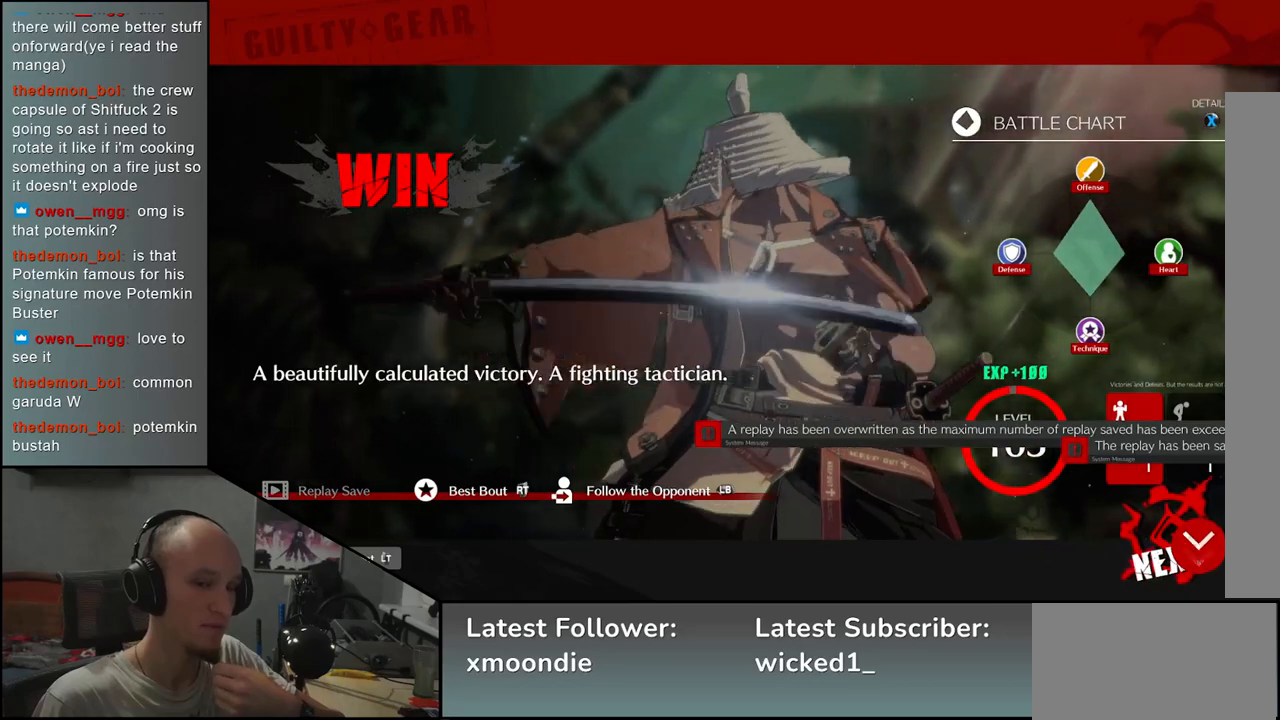
{"buttons": [], "left_stick": "center", "events": [[400, "L1", "down"], [483, "L1", "up"]]}
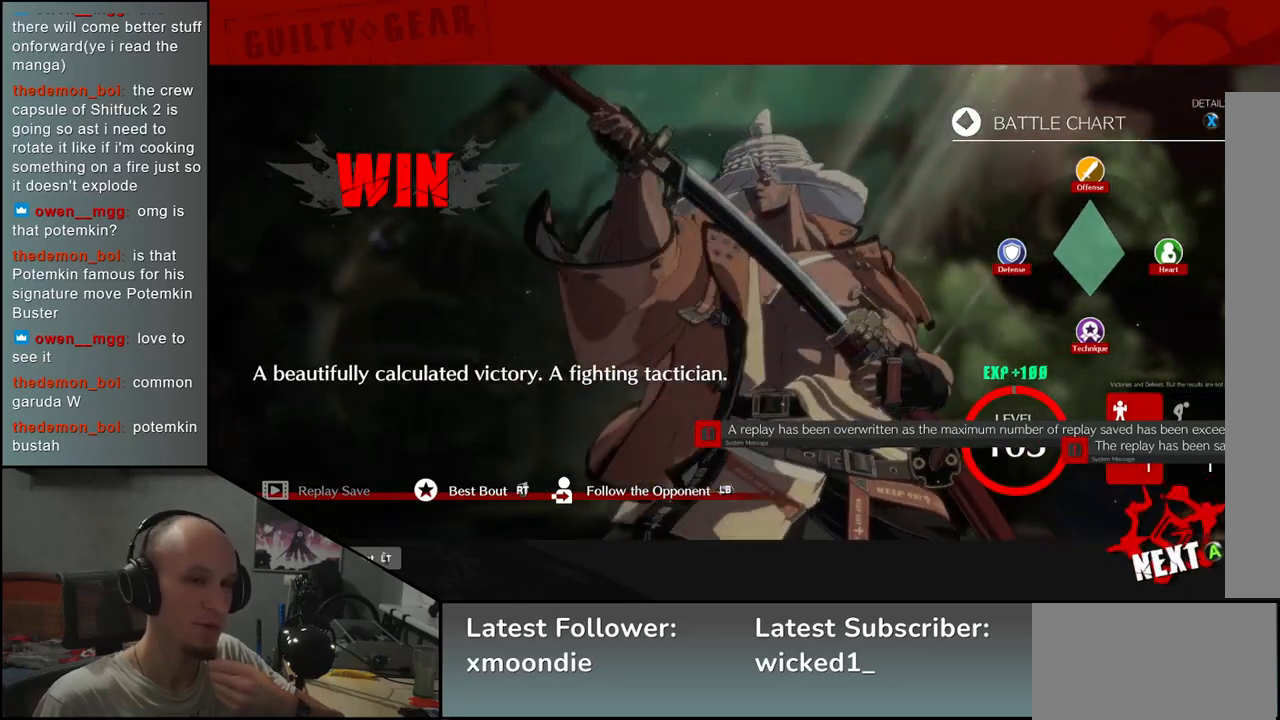
{"buttons": [], "left_stick": "center", "events": []}
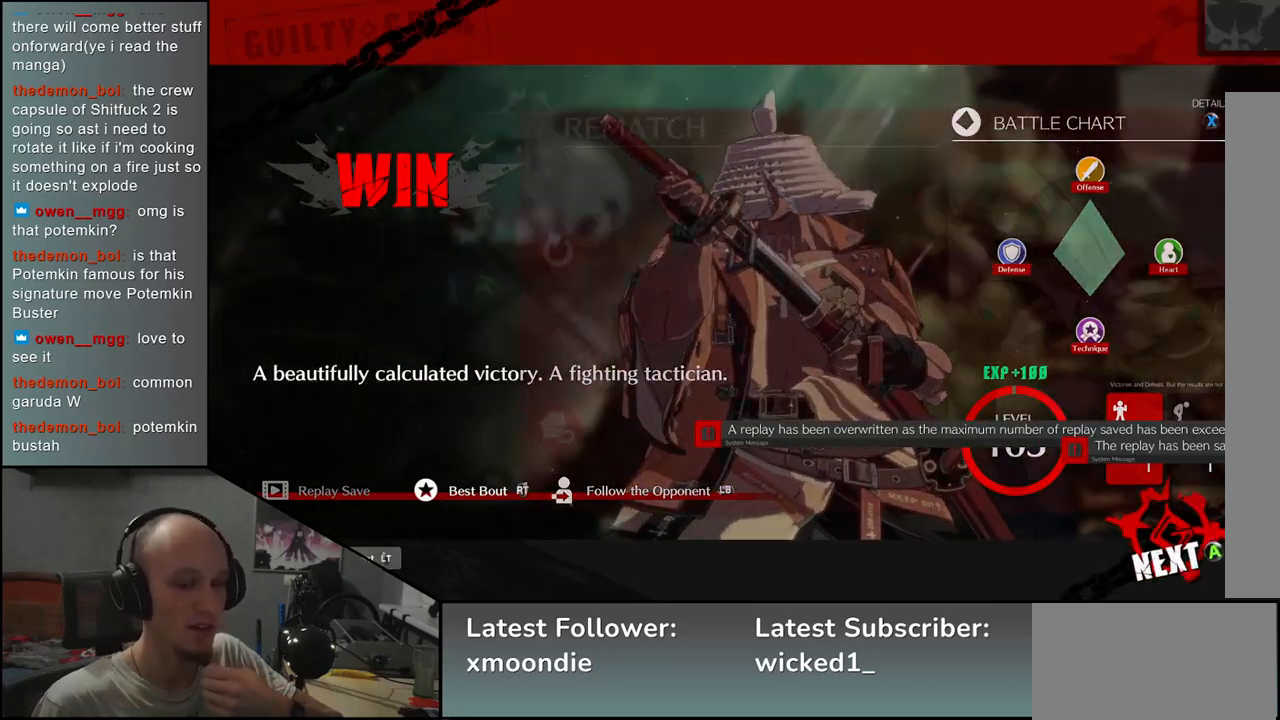
{"buttons": [], "left_stick": "center", "events": []}
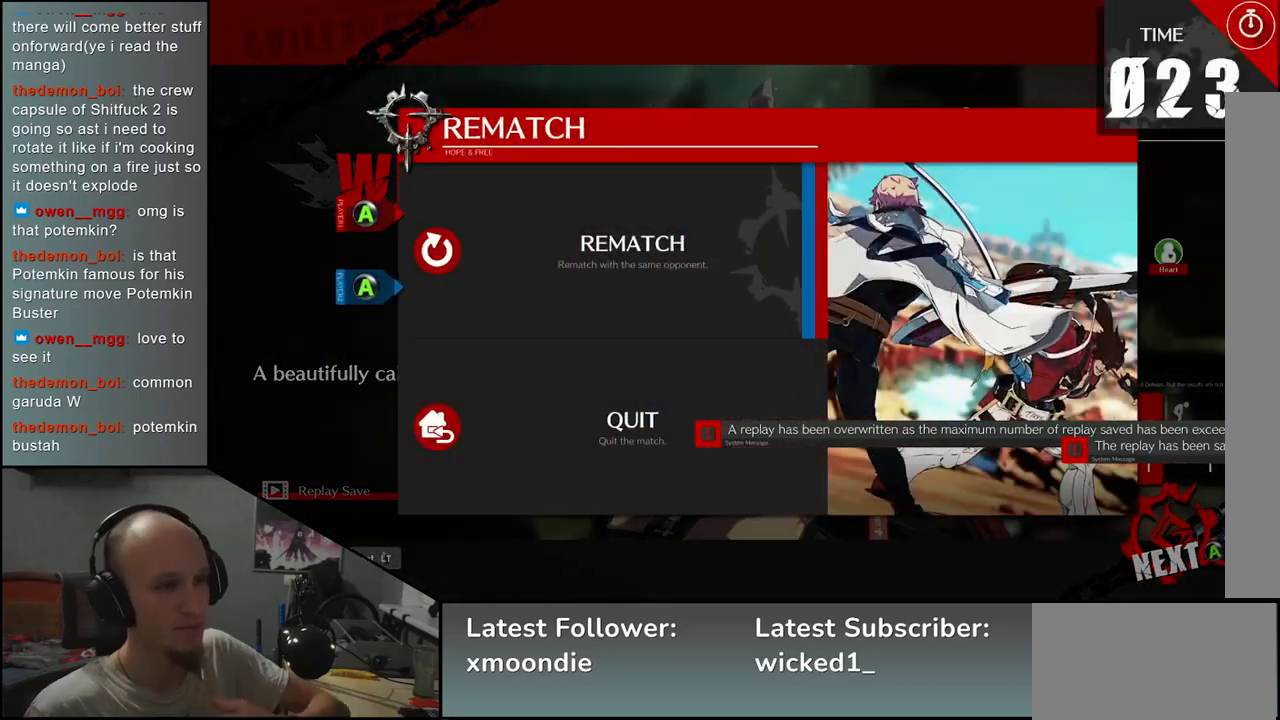
{"buttons": [], "left_stick": "center", "events": [[17, "L1", "down"], [83, "L1", "up"]]}
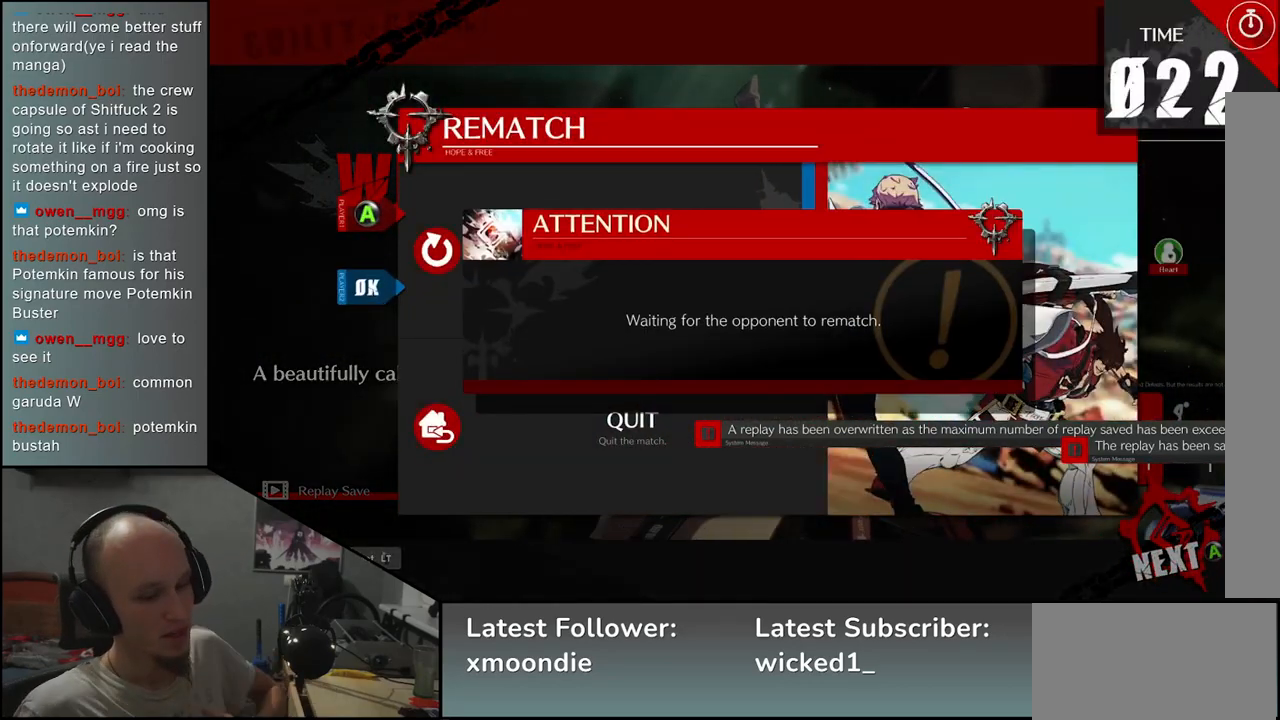
{"buttons": [], "left_stick": "center", "events": []}
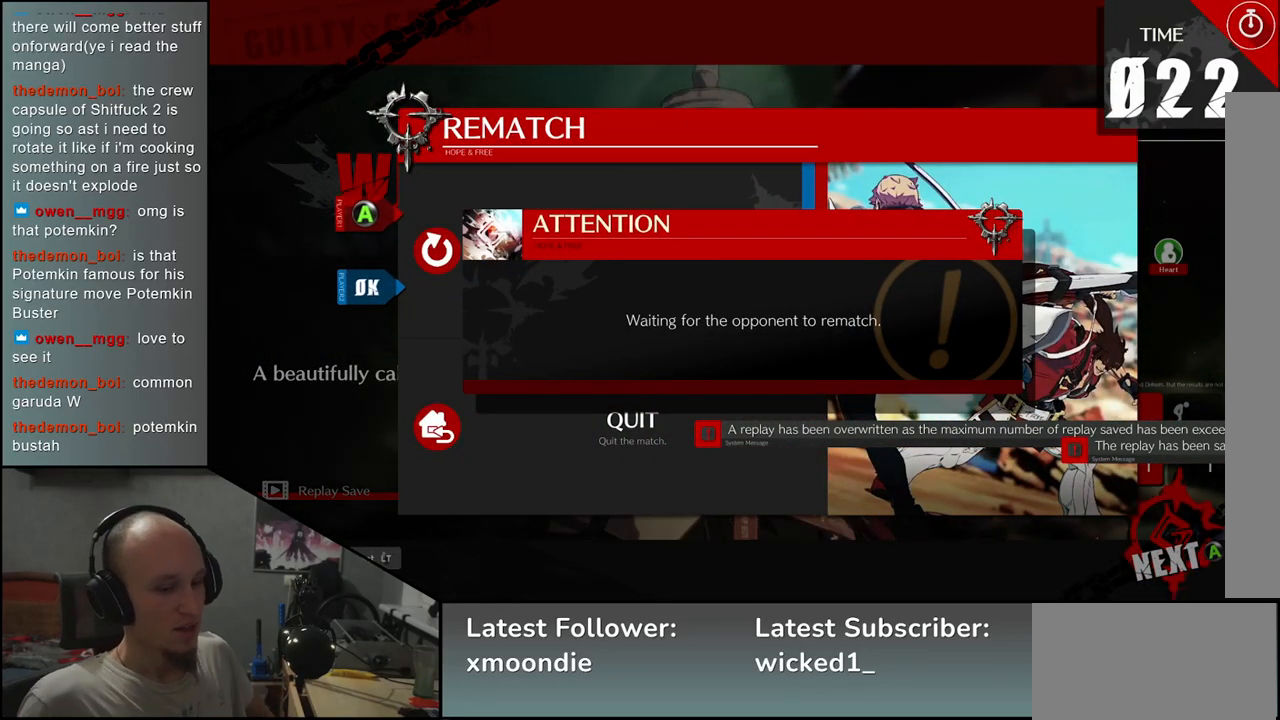
{"buttons": [], "left_stick": "center", "events": []}
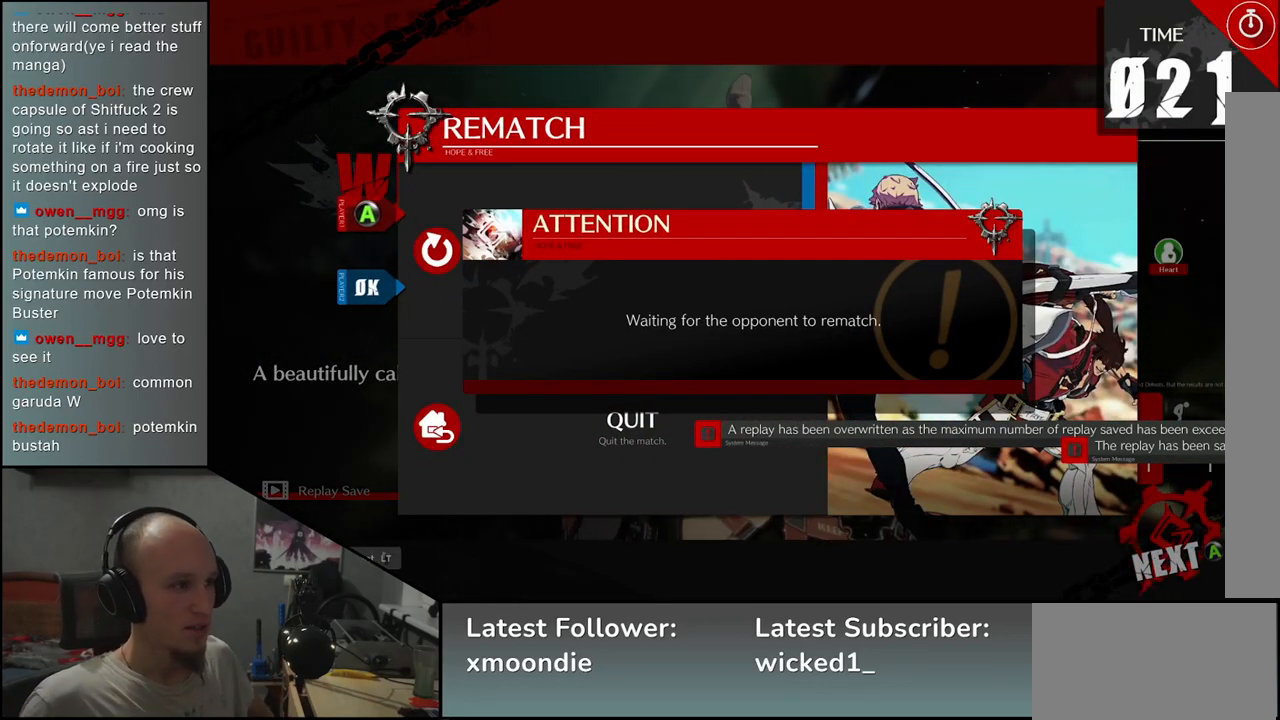
{"buttons": [], "left_stick": "center", "events": []}
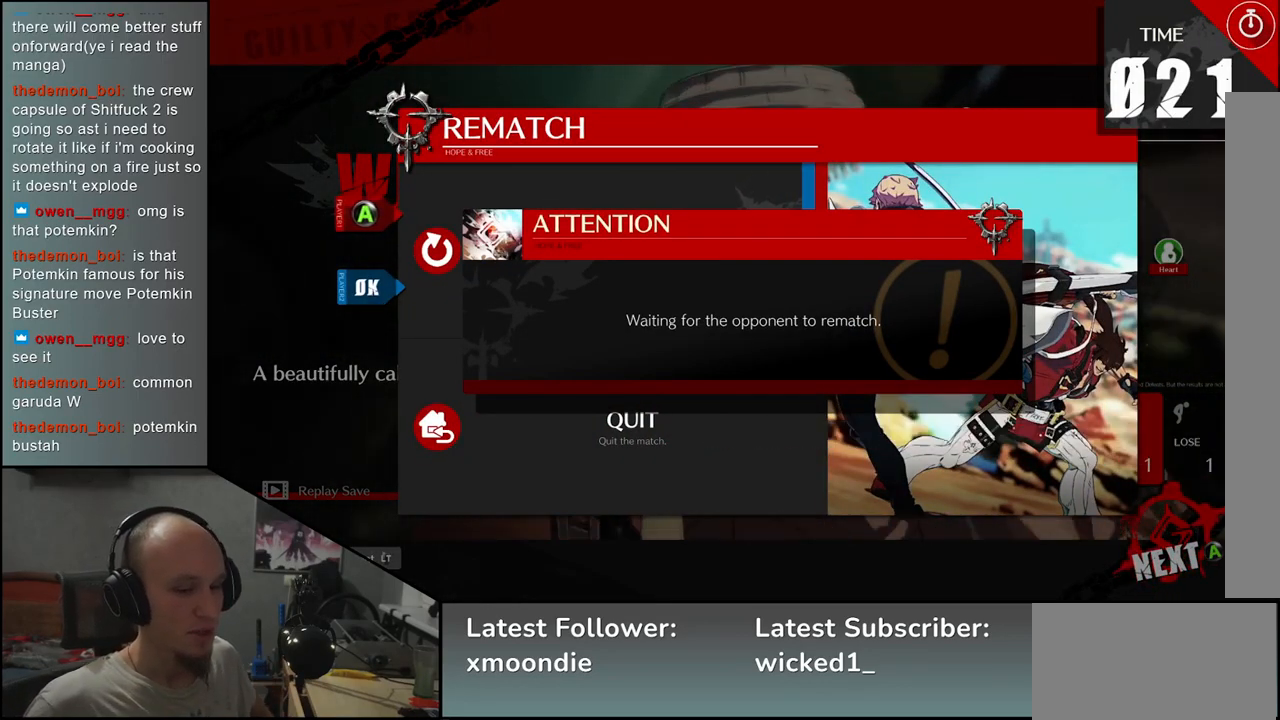
{"buttons": [], "left_stick": "center", "events": []}
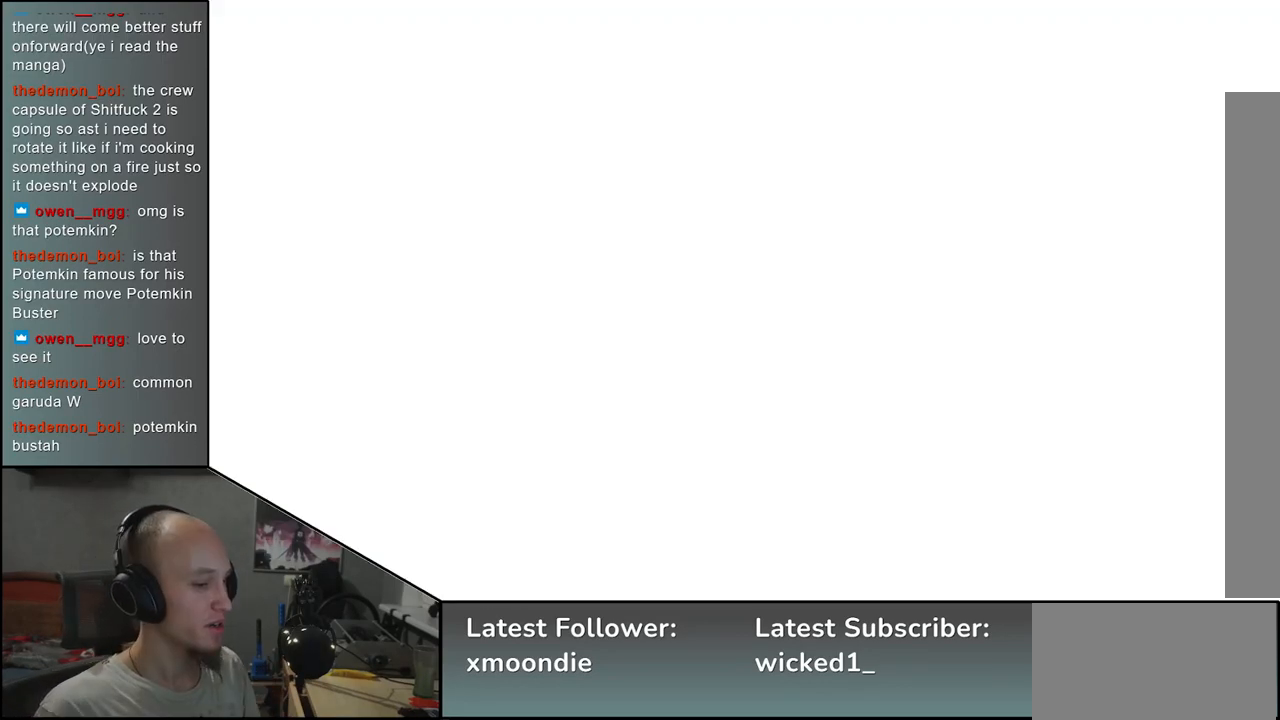
{"buttons": [], "left_stick": "center", "events": []}
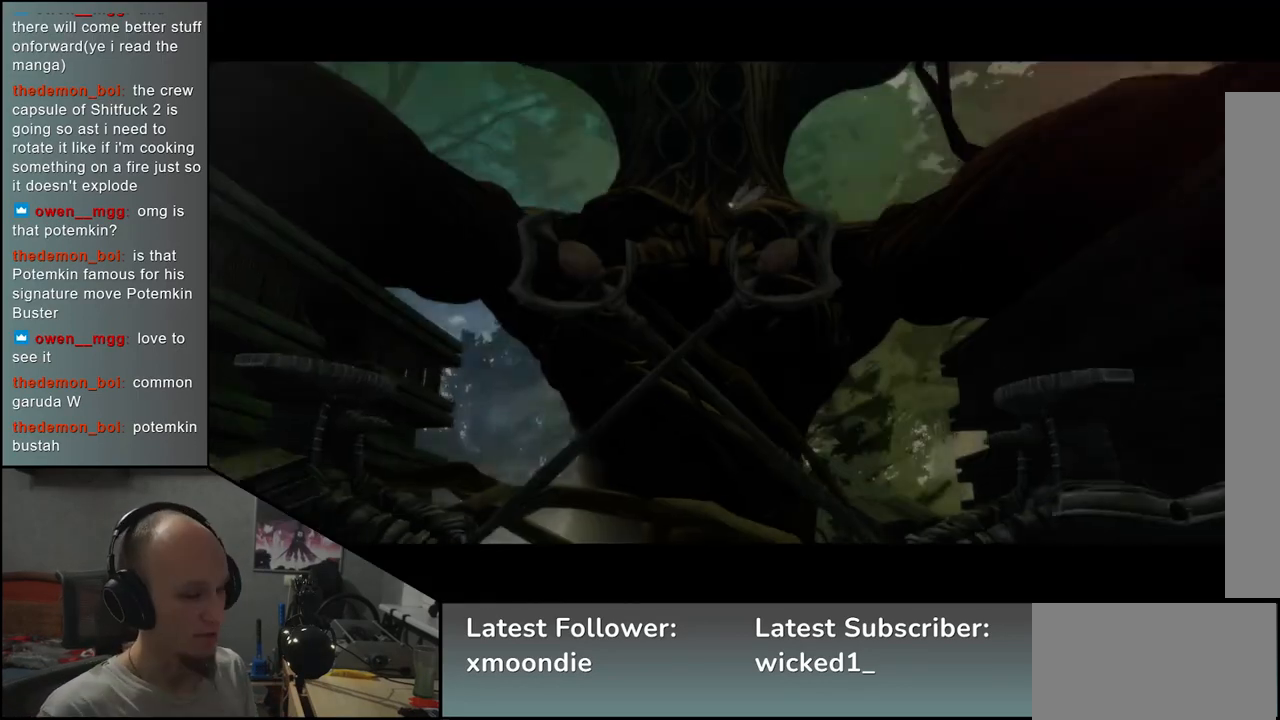
{"buttons": [], "left_stick": "center", "events": []}
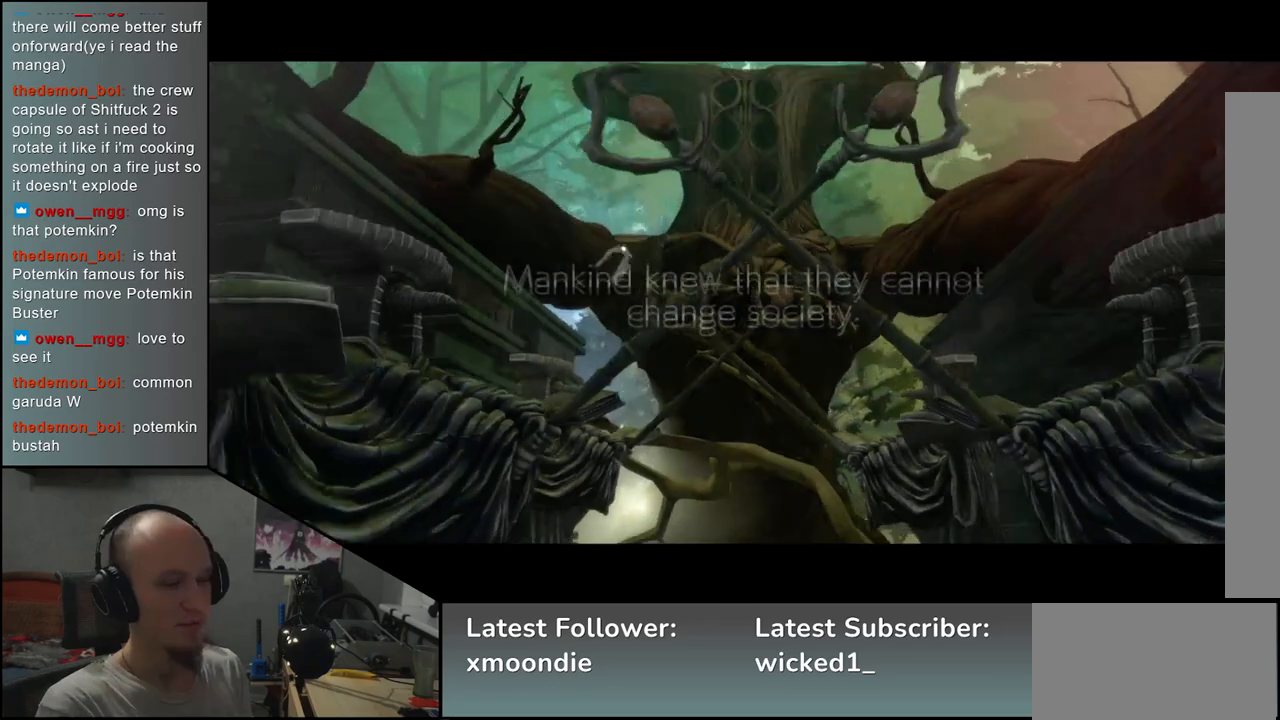
{"buttons": [], "left_stick": "center", "events": []}
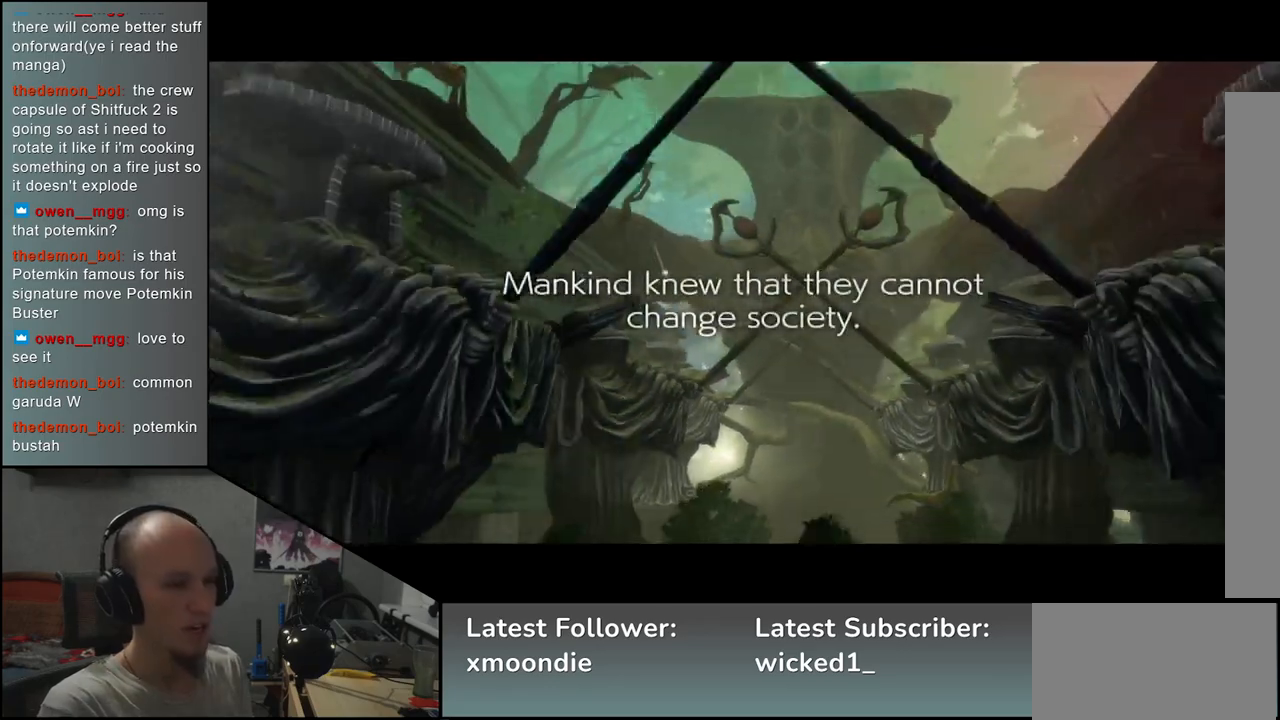
{"buttons": [], "left_stick": "center", "events": []}
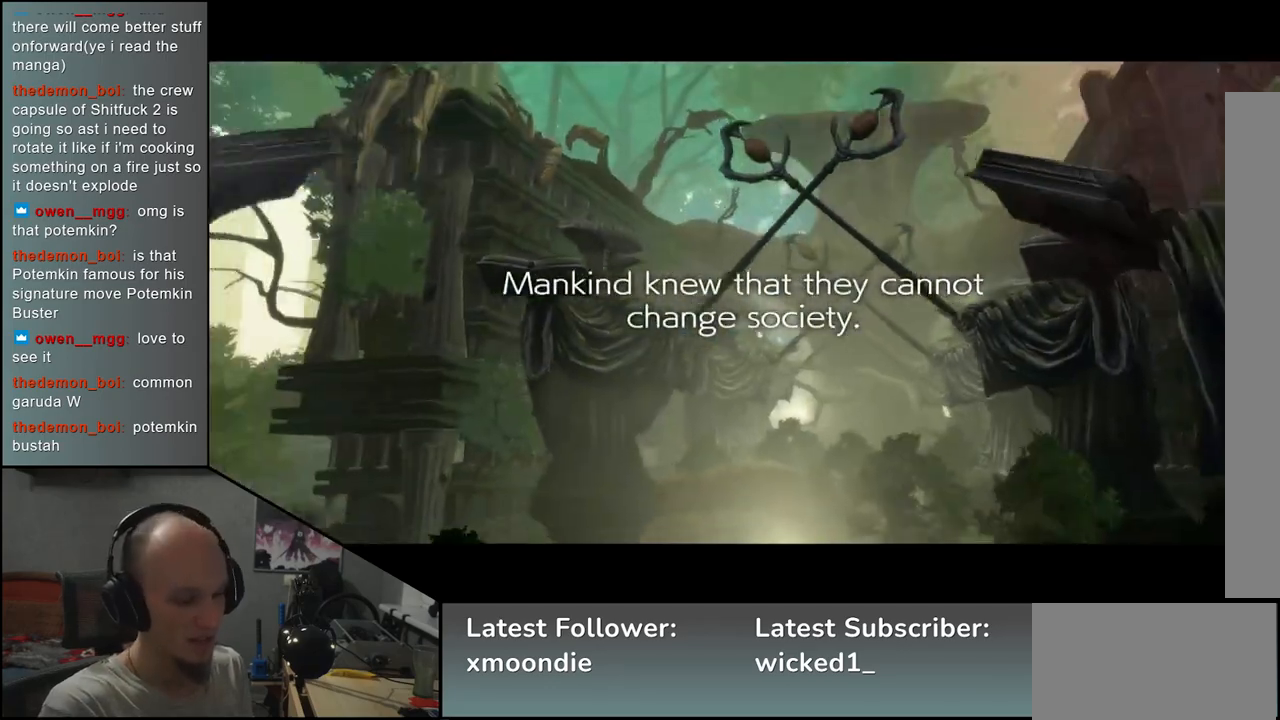
{"buttons": [], "left_stick": "center", "events": []}
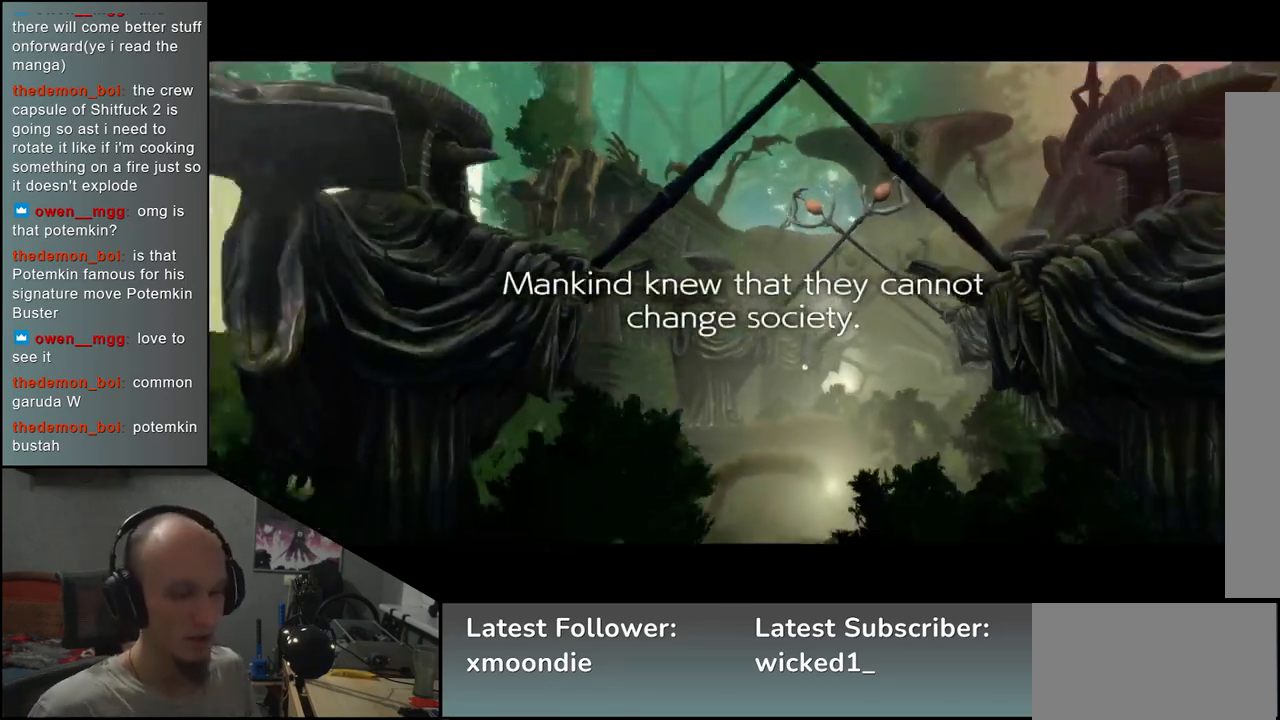
{"buttons": [], "left_stick": "center", "events": []}
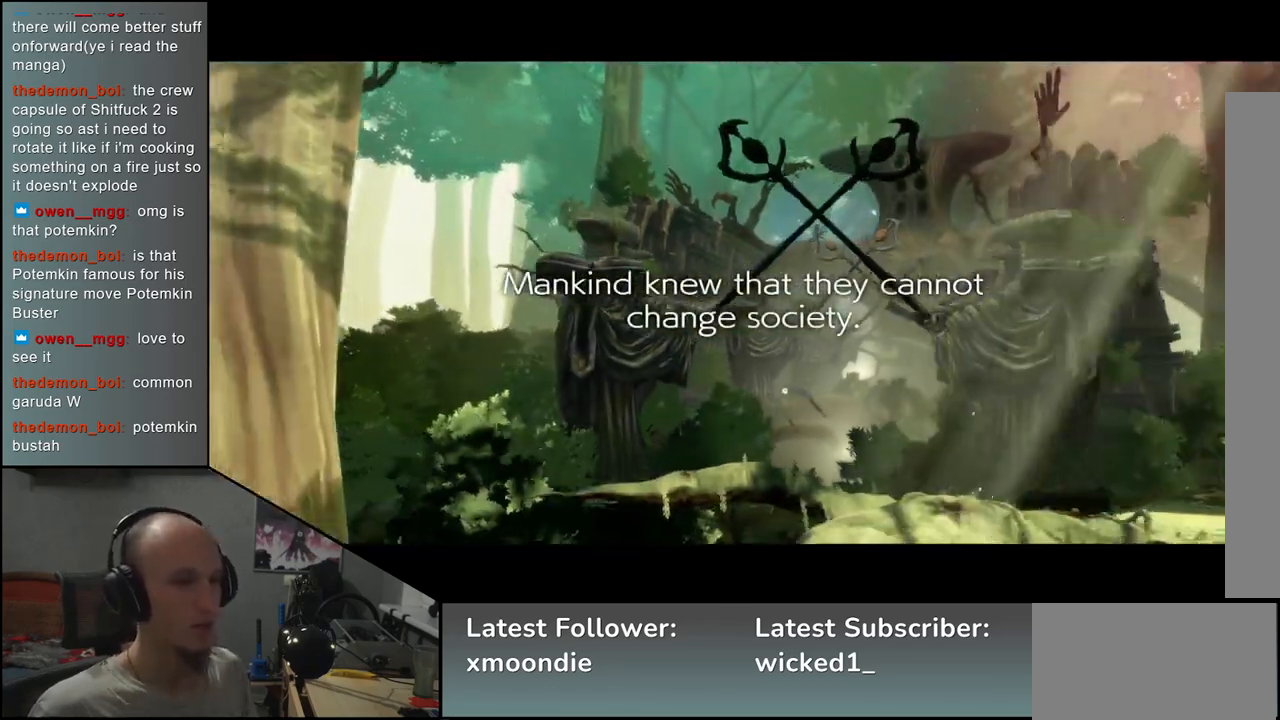
{"buttons": [], "left_stick": "left", "events": [[250, "left_stick", "left"]]}
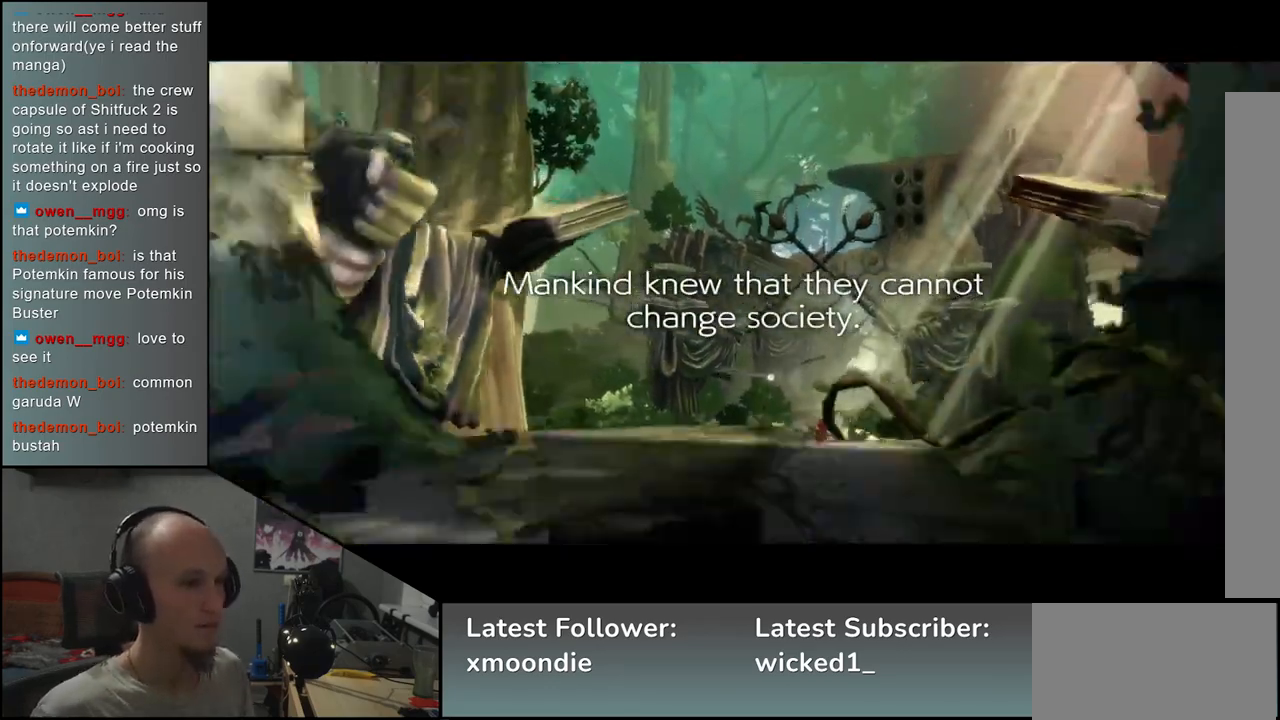
{"buttons": [], "left_stick": "left", "events": []}
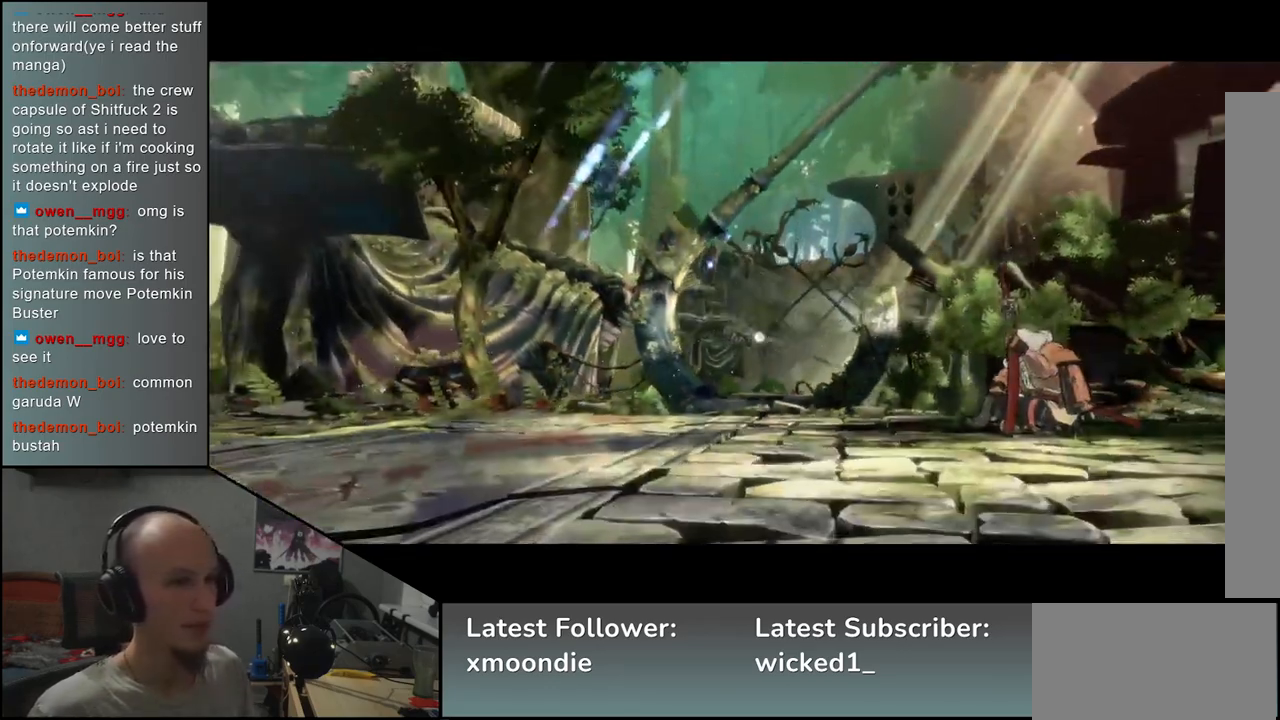
{"buttons": [], "left_stick": "center", "events": [[417, "left_stick", "center"]]}